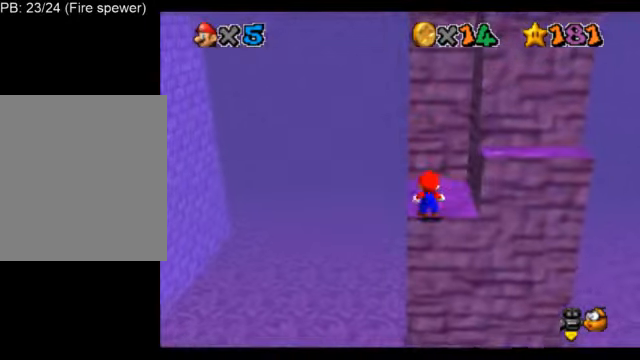
Gameplay with a controller (Nintendo layout); each line is a JSON object with the inputs held at the frame after it. "events" lists button and stick changes between this image and that frame as [ms after this image, input, new state], when the widget could be followed in between. Not read: L3 R3.
{"buttons": ["L1"], "left_stick": "up-left", "events": [[42, "A", "down"], [125, "A", "up"], [125, "B", "down"], [250, "B", "up"], [417, "left_stick", "up-left"]]}
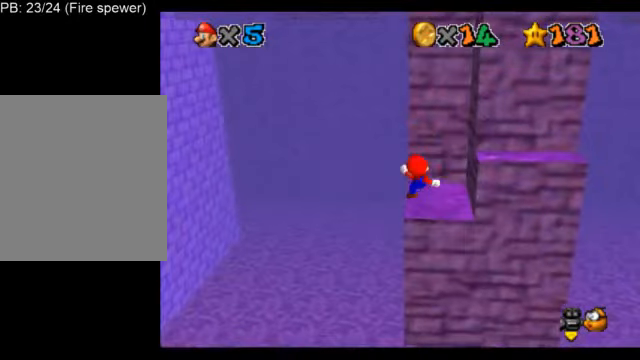
{"buttons": ["L1", "C_LEFT"], "left_stick": "up-left", "events": [[125, "A", "down"], [333, "A", "up"], [459, "C_LEFT", "down"]]}
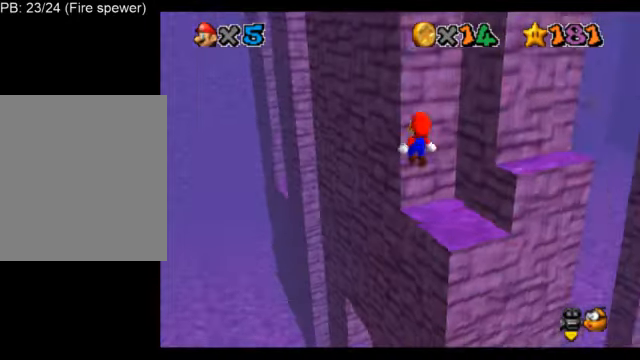
{"buttons": ["L1"], "left_stick": "up-left", "events": [[42, "C_DOWN", "down"], [84, "C_DOWN", "up"], [84, "C_LEFT", "up"]]}
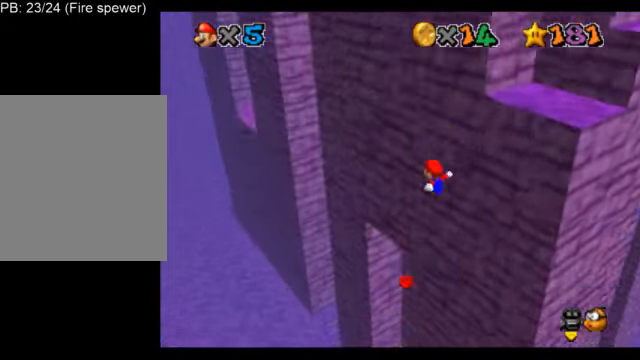
{"buttons": ["L1"], "left_stick": "up-right", "events": [[83, "left_stick", "up"], [375, "left_stick", "up-right"]]}
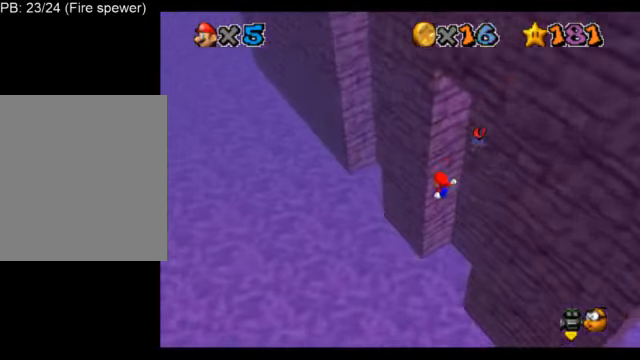
{"buttons": ["L1"], "left_stick": "down", "events": [[209, "A", "down"], [209, "left_stick", "down-right"], [459, "A", "up"], [459, "left_stick", "down"]]}
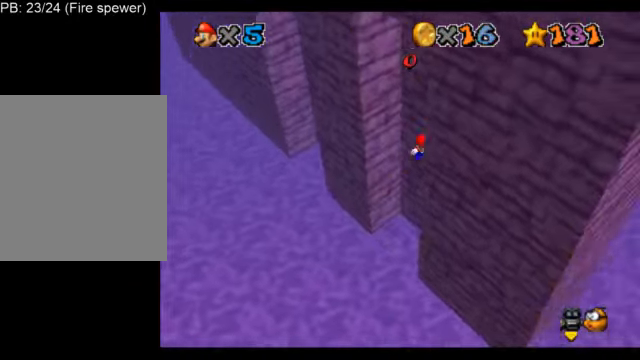
{"buttons": ["A", "L1"], "left_stick": "up-left", "events": [[83, "A", "down"], [83, "left_stick", "left"], [459, "left_stick", "up-left"]]}
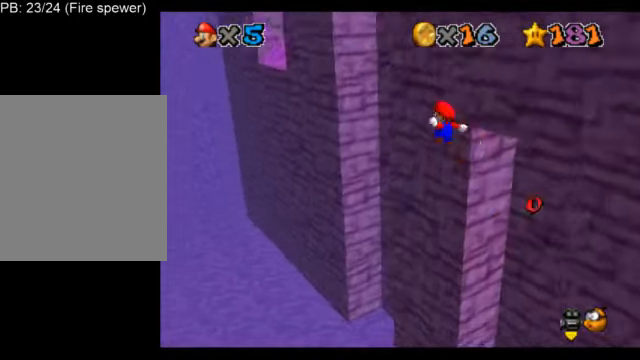
{"buttons": ["A", "L1"], "left_stick": "up", "events": [[417, "left_stick", "up"]]}
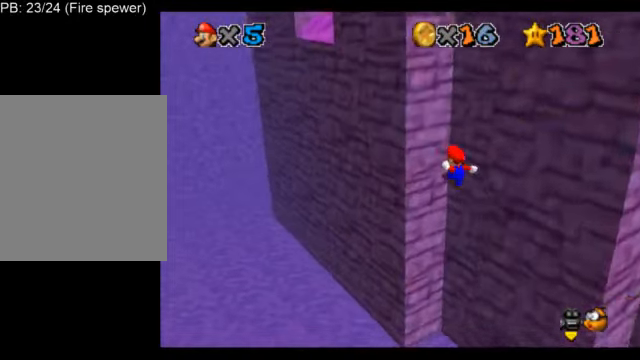
{"buttons": ["A", "L1"], "left_stick": "down-right", "events": [[250, "A", "up"], [417, "A", "down"], [417, "left_stick", "down-right"]]}
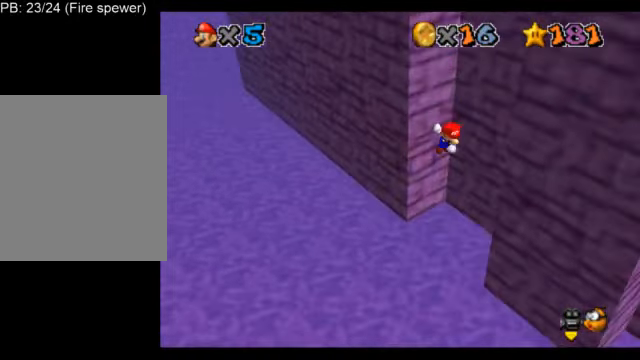
{"buttons": ["A", "L1"], "left_stick": "up-left", "events": [[250, "A", "up"], [334, "A", "down"], [334, "left_stick", "up-left"]]}
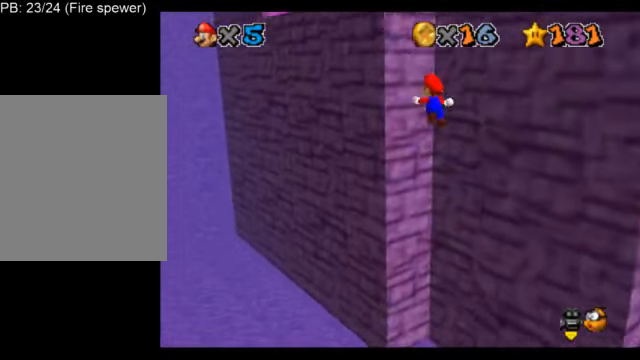
{"buttons": ["A", "L1"], "left_stick": "right", "events": [[125, "A", "up"], [208, "left_stick", "center"], [291, "A", "down"], [291, "left_stick", "right"]]}
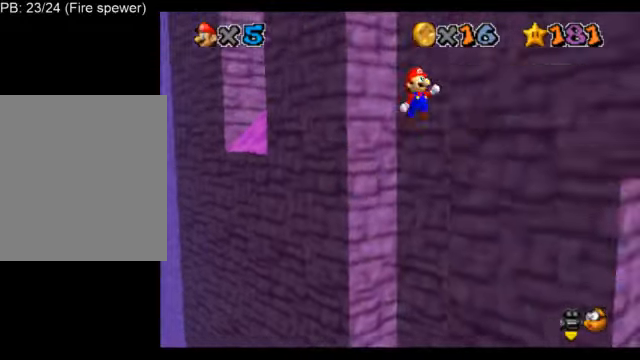
{"buttons": ["A", "L1"], "left_stick": "up-left", "events": [[41, "A", "up"], [208, "A", "down"], [208, "left_stick", "up-left"]]}
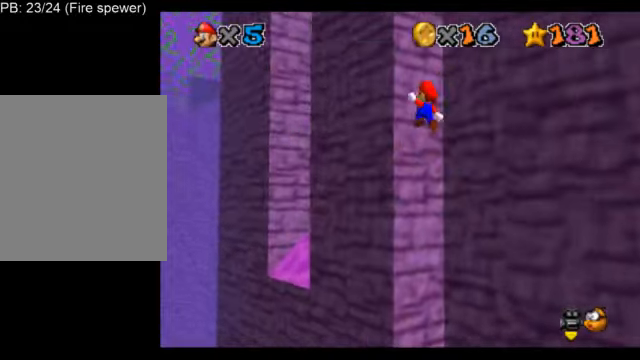
{"buttons": ["L1"], "left_stick": "down-right", "events": [[42, "A", "up"], [125, "left_stick", "right"], [167, "A", "down"], [209, "left_stick", "down-right"], [459, "A", "up"]]}
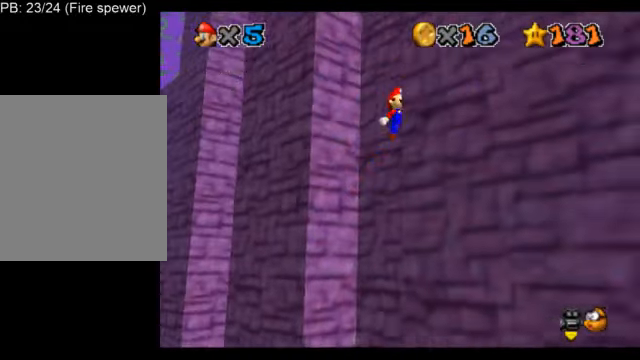
{"buttons": ["A", "L1"], "left_stick": "left", "events": [[83, "A", "down"], [83, "left_stick", "down-left"], [208, "left_stick", "left"]]}
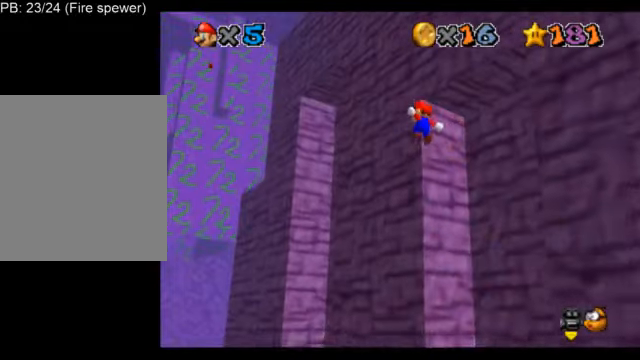
{"buttons": ["A", "L1"], "left_stick": "up-left", "events": [[42, "left_stick", "up-left"]]}
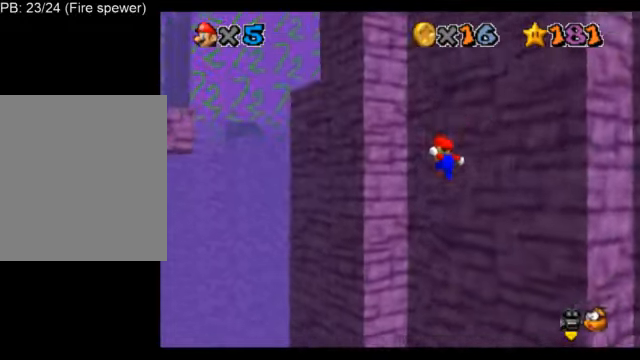
{"buttons": ["L1"], "left_stick": "up-right", "events": [[83, "left_stick", "up"], [417, "A", "up"], [458, "left_stick", "up-right"]]}
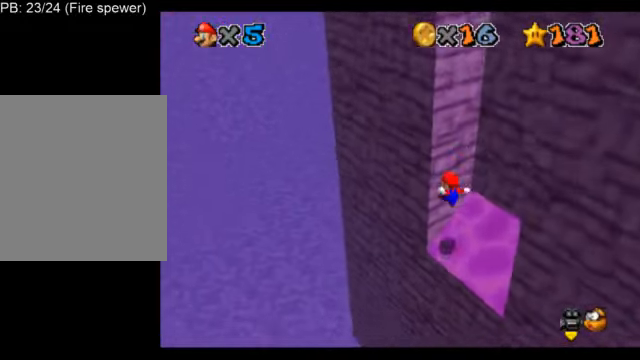
{"buttons": ["A", "L1"], "left_stick": "up-left", "events": [[83, "A", "down"], [83, "left_stick", "down-right"], [417, "A", "up"], [501, "A", "down"], [501, "left_stick", "up-left"]]}
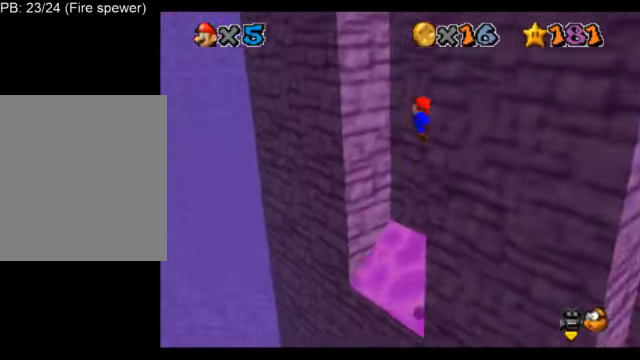
{"buttons": ["A", "L1"], "left_stick": "down-right", "events": [[333, "A", "up"], [458, "A", "down"], [458, "left_stick", "down-right"]]}
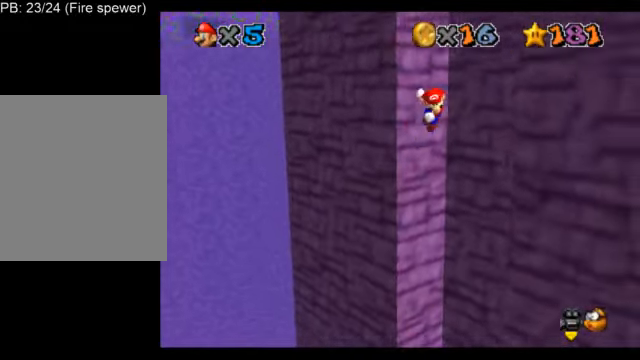
{"buttons": ["A", "L1"], "left_stick": "left", "events": [[250, "A", "up"], [375, "A", "down"], [375, "left_stick", "down-left"], [459, "left_stick", "left"]]}
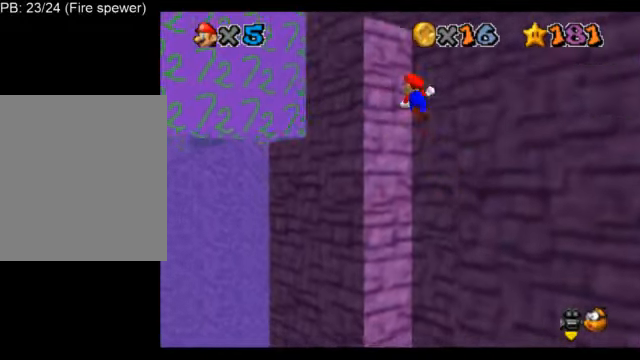
{"buttons": ["L1"], "left_stick": "up-left", "events": [[250, "left_stick", "up-left"], [500, "A", "up"]]}
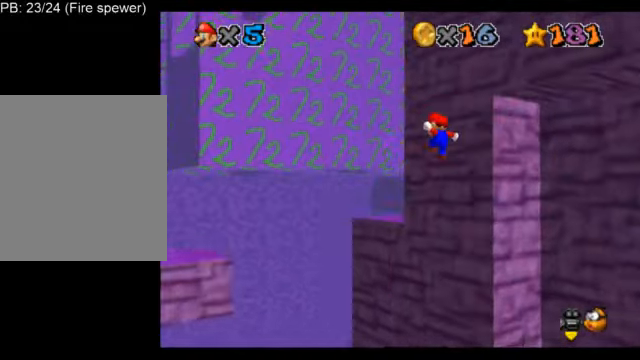
{"buttons": ["A", "L1"], "left_stick": "up-left", "events": [[125, "C_DOWN", "down"], [125, "C_LEFT", "down"], [292, "C_DOWN", "up"], [292, "C_LEFT", "up"], [459, "A", "down"]]}
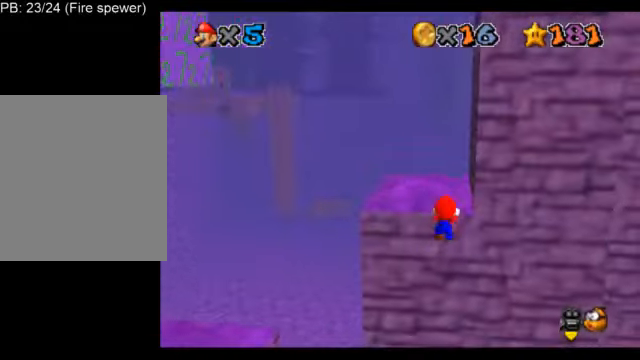
{"buttons": ["L1"], "left_stick": "up-left", "events": [[167, "A", "up"]]}
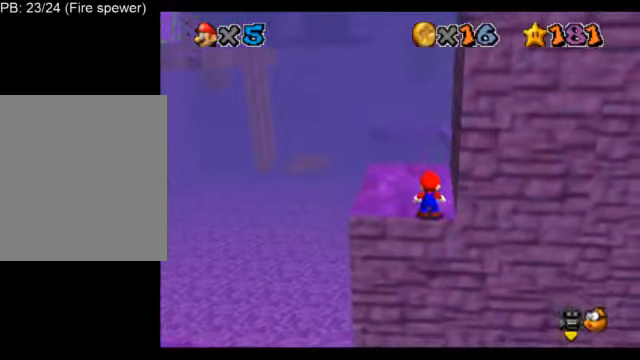
{"buttons": ["L1"], "left_stick": "up", "events": [[84, "A", "down"], [167, "A", "up"], [334, "left_stick", "up"], [376, "C_DOWN", "down"], [376, "C_RIGHT", "down"], [459, "C_DOWN", "up"], [459, "C_RIGHT", "up"]]}
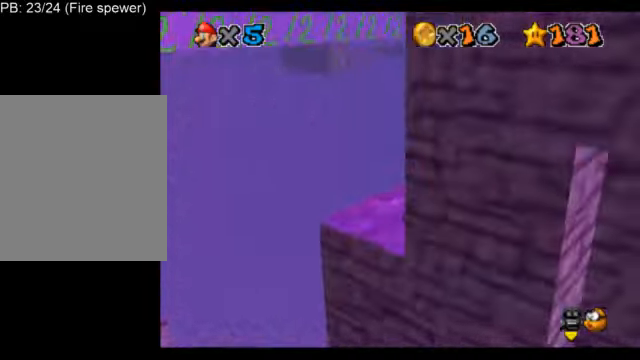
{"buttons": ["L1", "C_DOWN", "C_RIGHT"], "left_stick": "center", "events": [[42, "left_stick", "center"], [83, "C_DOWN", "down"], [83, "C_RIGHT", "down"], [167, "C_DOWN", "up"], [167, "C_RIGHT", "up"], [250, "C_DOWN", "down"], [250, "C_RIGHT", "down"], [334, "C_DOWN", "up"], [334, "C_RIGHT", "up"], [459, "C_DOWN", "down"], [459, "C_RIGHT", "down"]]}
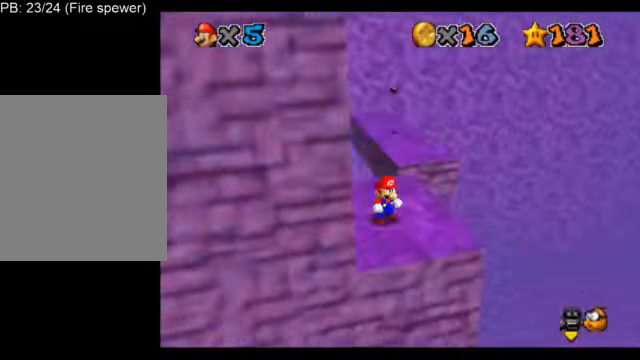
{"buttons": ["L1"], "left_stick": "up-right", "events": [[42, "C_DOWN", "up"], [42, "C_RIGHT", "up"], [292, "left_stick", "up-right"]]}
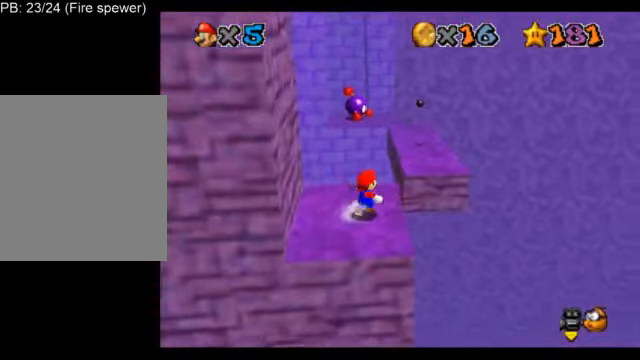
{"buttons": ["A", "L1", "Z"], "left_stick": "up", "events": [[83, "left_stick", "up"], [250, "Z", "down"], [292, "A", "down"]]}
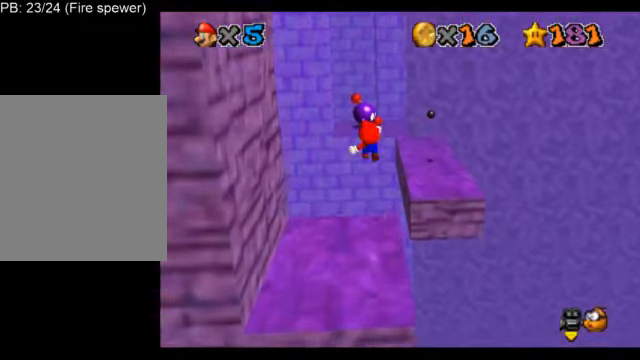
{"buttons": ["L1", "Z"], "left_stick": "up-right", "events": [[84, "left_stick", "right"], [251, "A", "up"], [501, "left_stick", "up-right"]]}
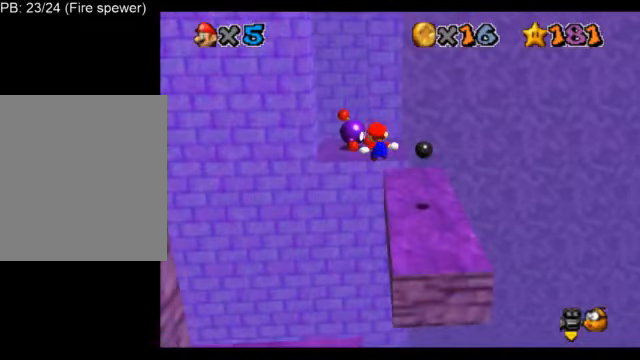
{"buttons": ["L1", "Z"], "left_stick": "up", "events": [[417, "left_stick", "up"]]}
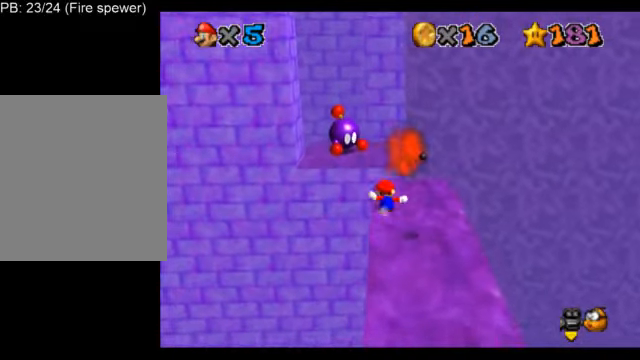
{"buttons": ["L1"], "left_stick": "left", "events": [[42, "A", "down"], [84, "left_stick", "left"], [417, "A", "up"], [417, "Z", "up"]]}
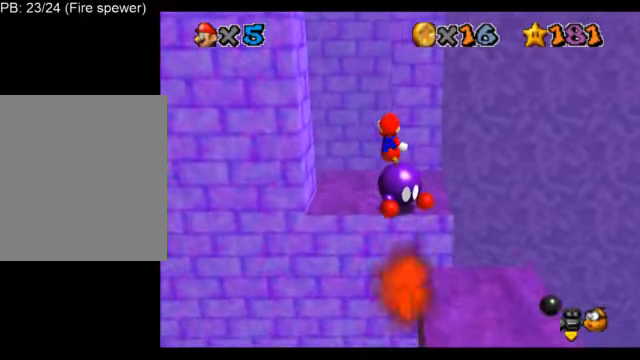
{"buttons": ["L1"], "left_stick": "left", "events": [[375, "C_RIGHT", "down"], [417, "C_DOWN", "down"], [500, "C_DOWN", "up"], [500, "C_RIGHT", "up"]]}
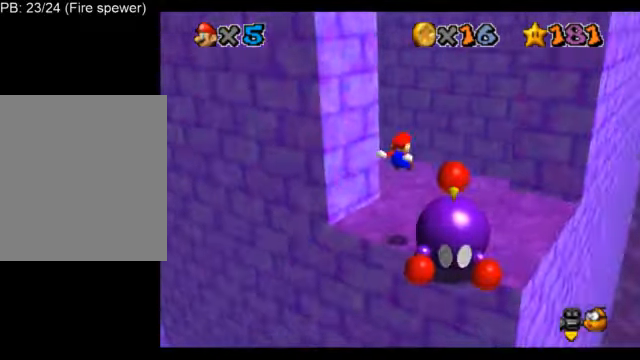
{"buttons": ["L1"], "left_stick": "up-left", "events": [[84, "left_stick", "up-right"], [292, "left_stick", "up"], [417, "left_stick", "up-left"]]}